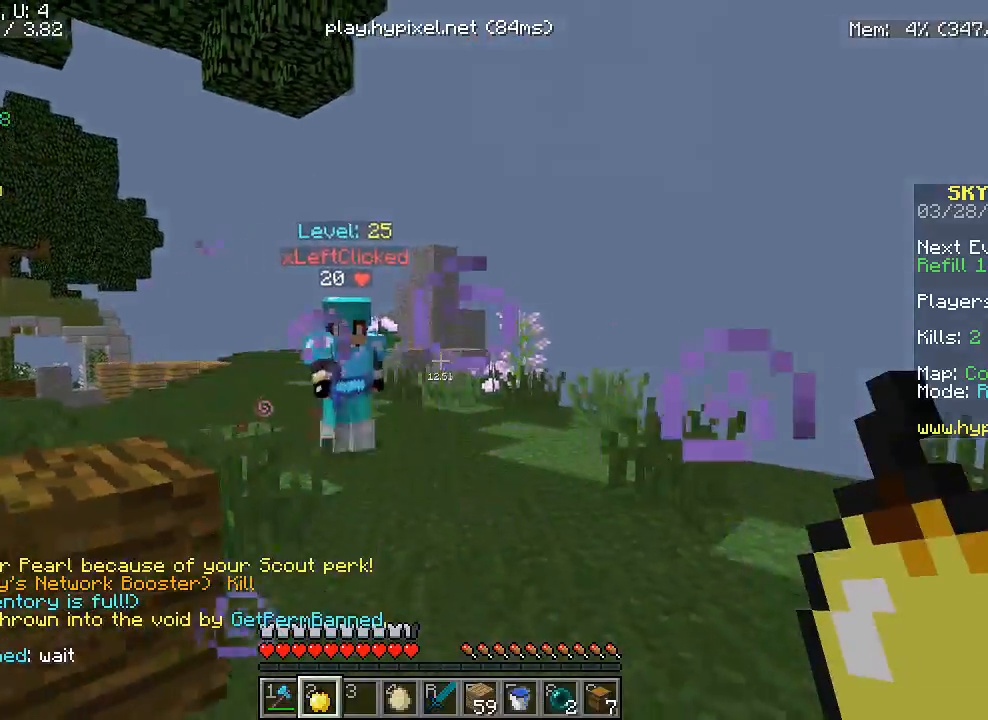
Gameplay with keyboard and mouse; each line is a JSON object with the keys and mouse buttons held at the frame after it. "events" lists presses ("down") and releases ("up") of "a", "d", "s", "w", "mouse_left" and "mouse_right" between this image and that frame as [ms after this image, input, new state], when the widget could be followed in between. "mouse_left", "mouse_right" = the "left", "right" buttons of the "mouse" list. No other keys are recorded. Fast repeated clicks can show as one long hold. Mouse movement is not recorded.
{"keys": ["s"], "mouse": ["right"], "events": [[500, "mouse_right", "down"]]}
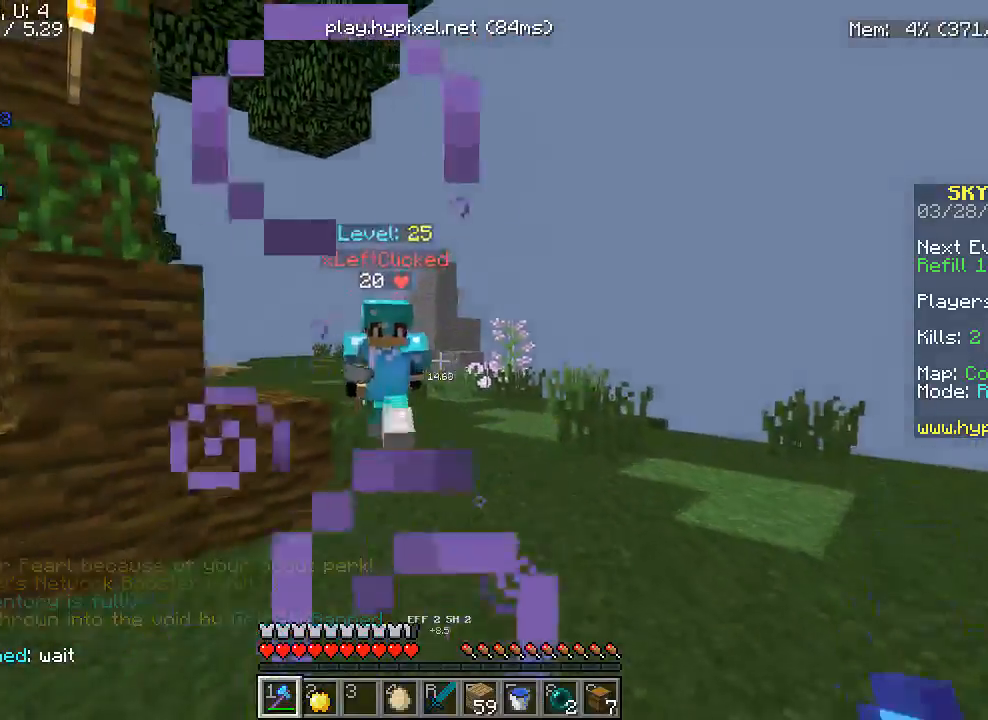
{"keys": ["s"], "mouse": [], "events": [[167, "mouse_right", "up"]]}
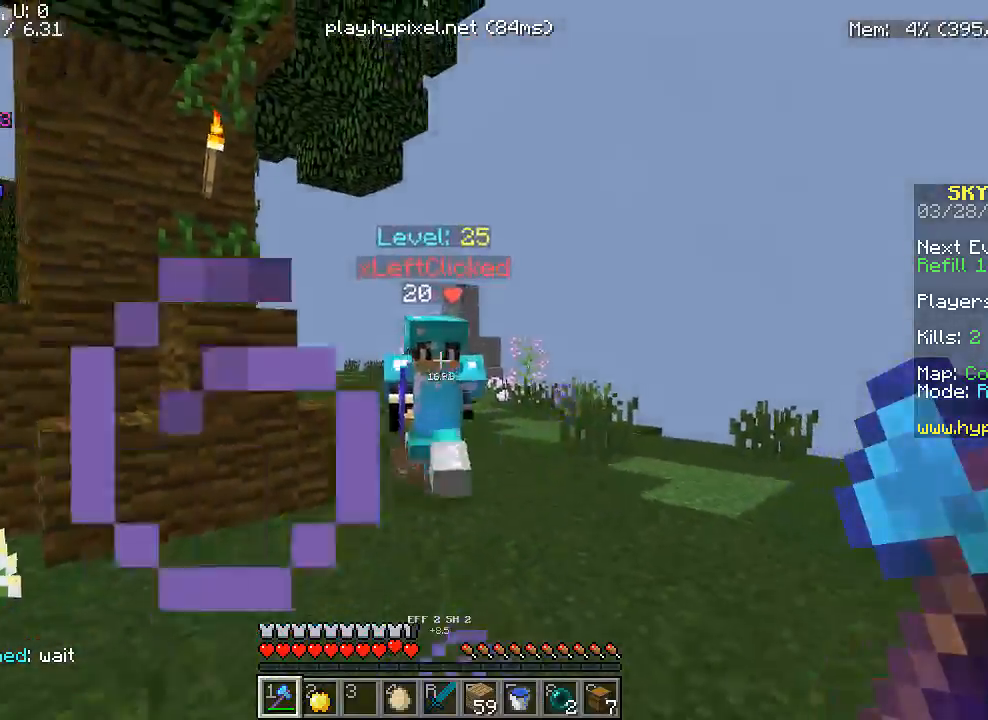
{"keys": ["a", "s"], "mouse": [], "events": [[483, "a", "down"]]}
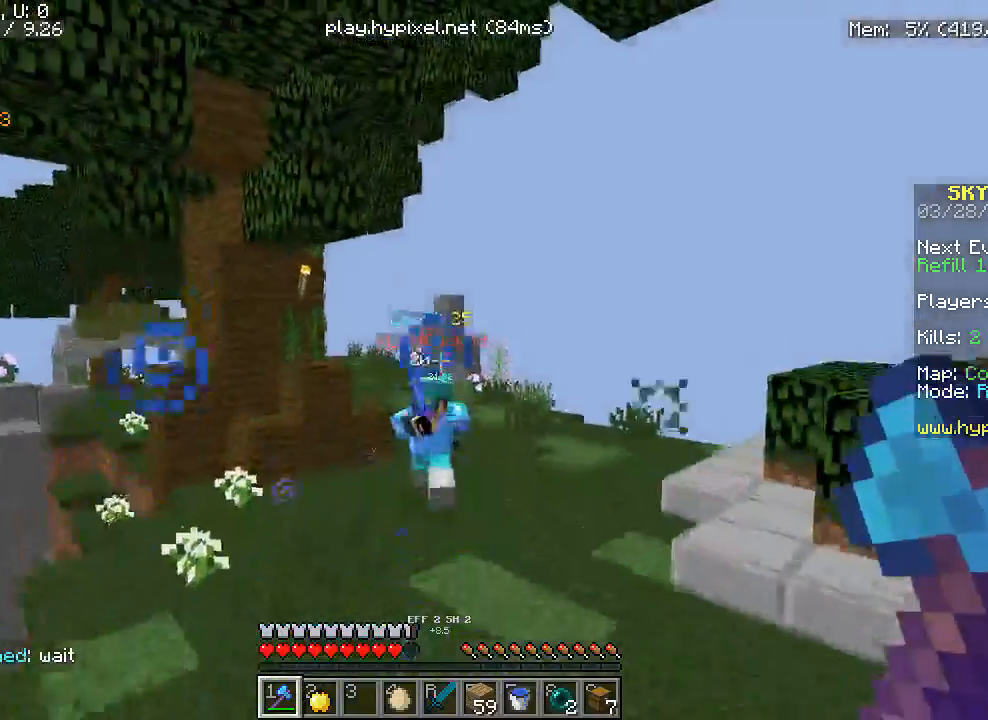
{"keys": ["a", "s"], "mouse": [], "events": []}
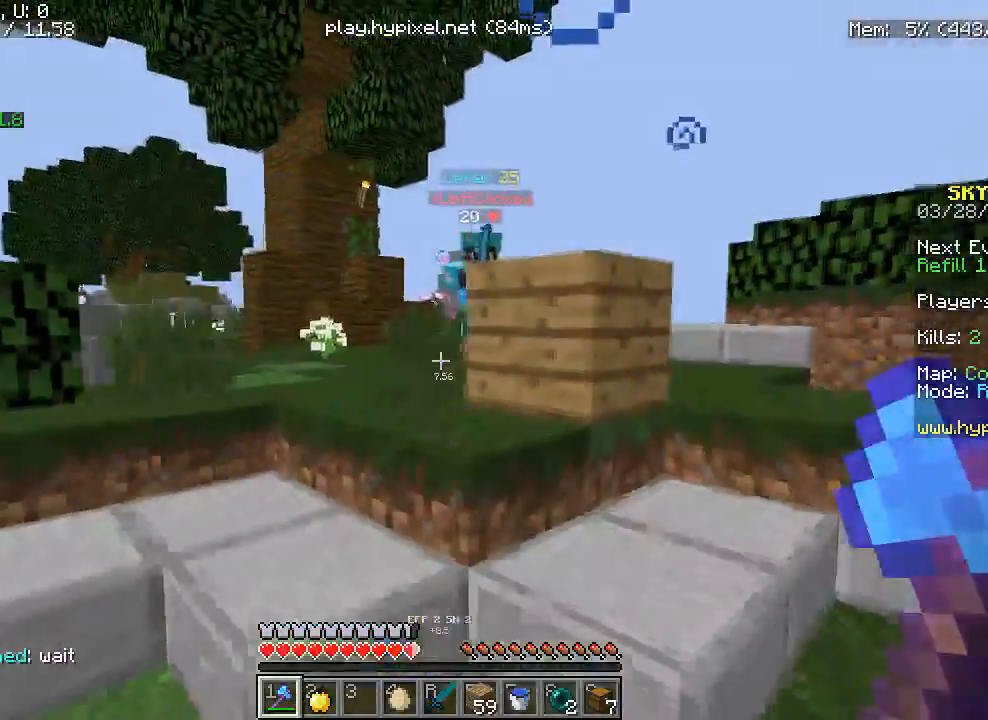
{"keys": ["s"], "mouse": [], "events": [[17, "a", "up"]]}